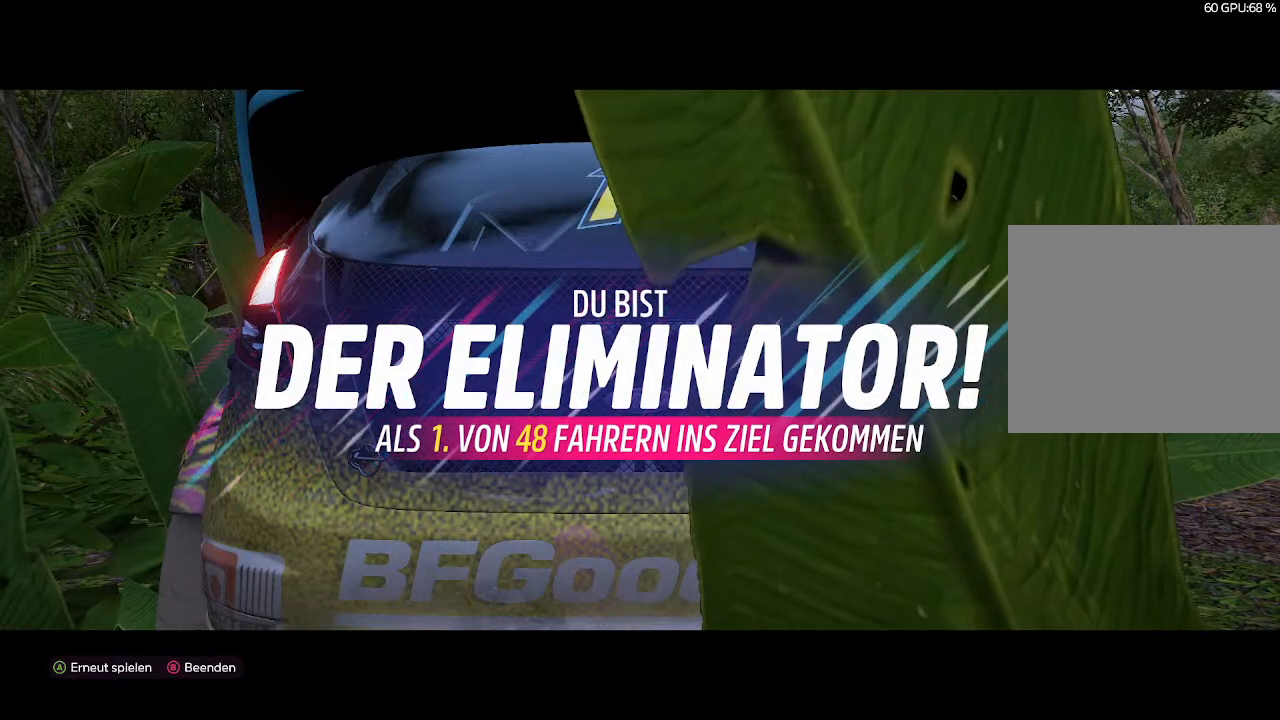
Gameplay with a controller (PlayStation layout); each line is a JSON object with the inputs held at the frame after it. "events" lists button and stick changes between this image and that frame as [ms after this image, input, new state], when the widget could be followed in between.
{"buttons": ["R2"], "left_stick": "center", "right_stick": "center", "events": []}
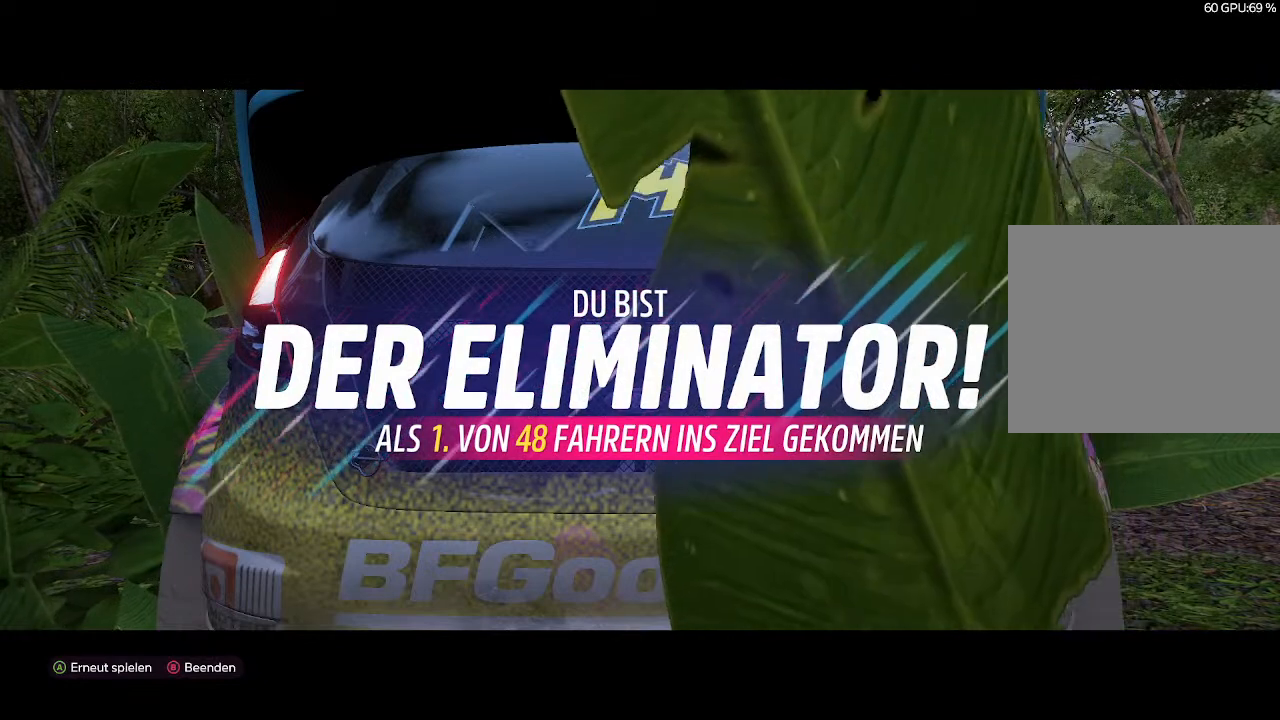
{"buttons": ["R2"], "left_stick": "center", "right_stick": "center", "events": []}
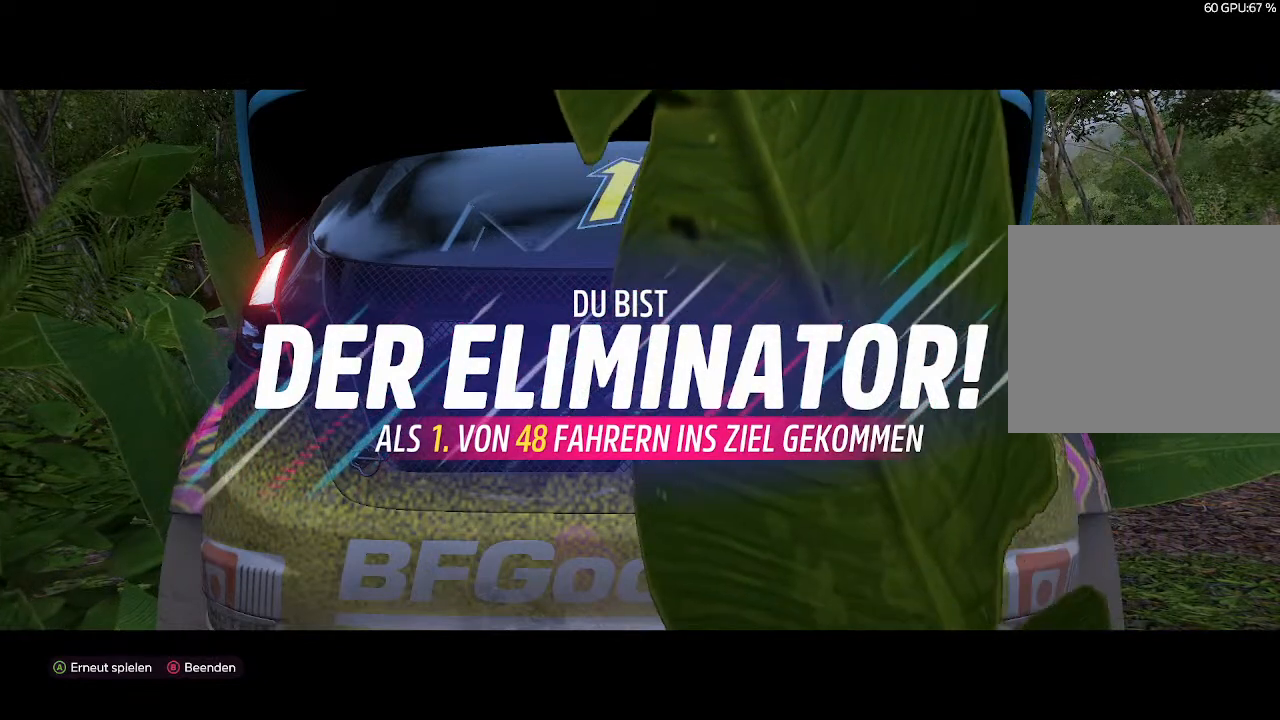
{"buttons": ["R2"], "left_stick": "center", "right_stick": "center", "events": []}
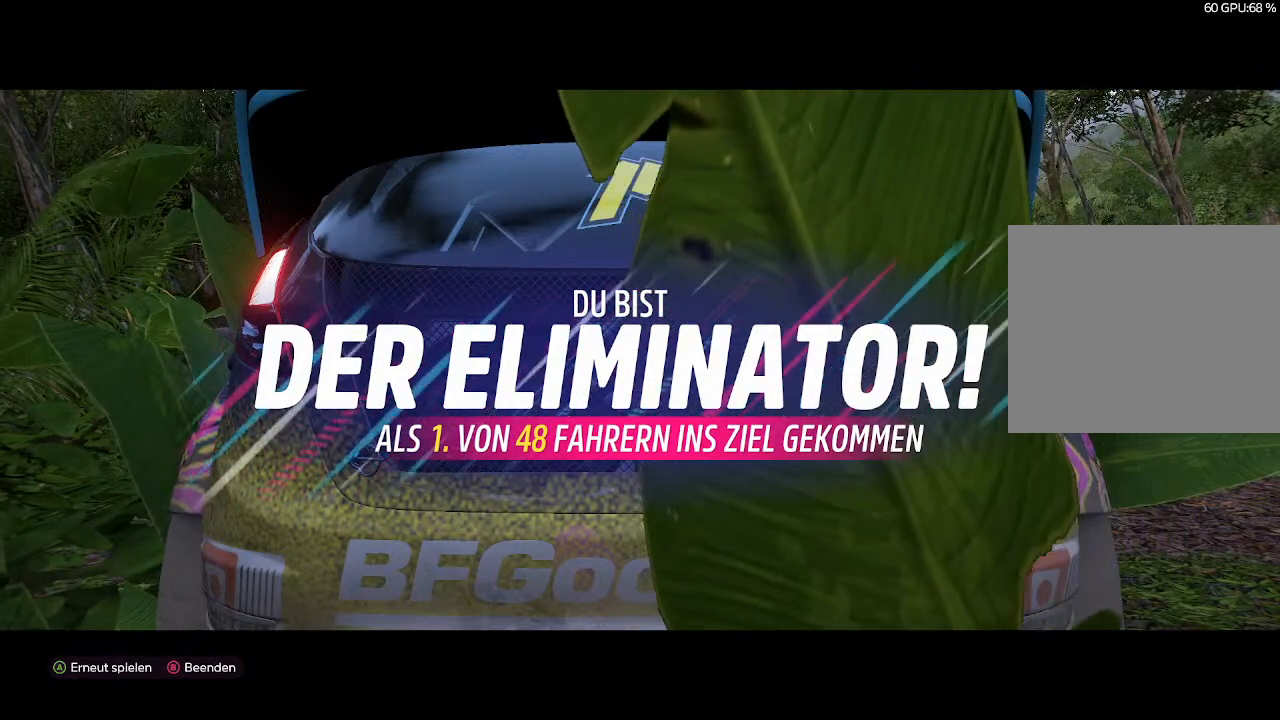
{"buttons": ["R2"], "left_stick": "center", "right_stick": "center", "events": []}
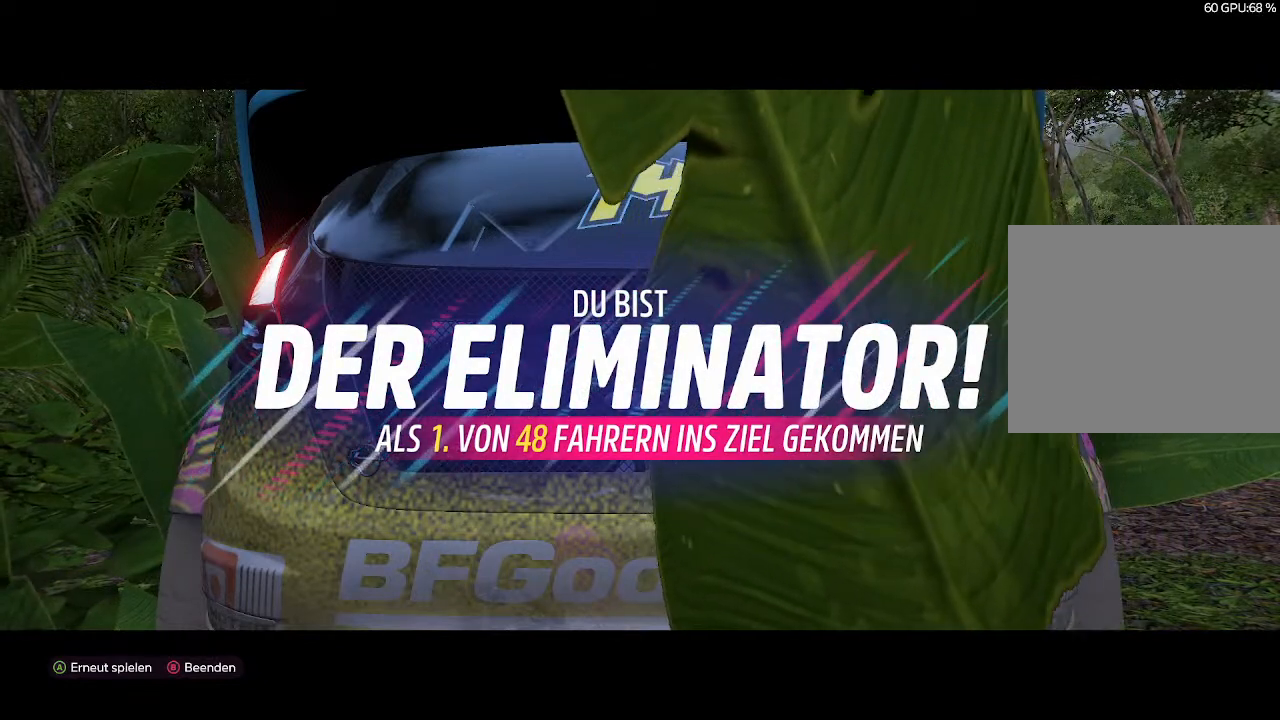
{"buttons": ["R2"], "left_stick": "center", "right_stick": "center", "events": []}
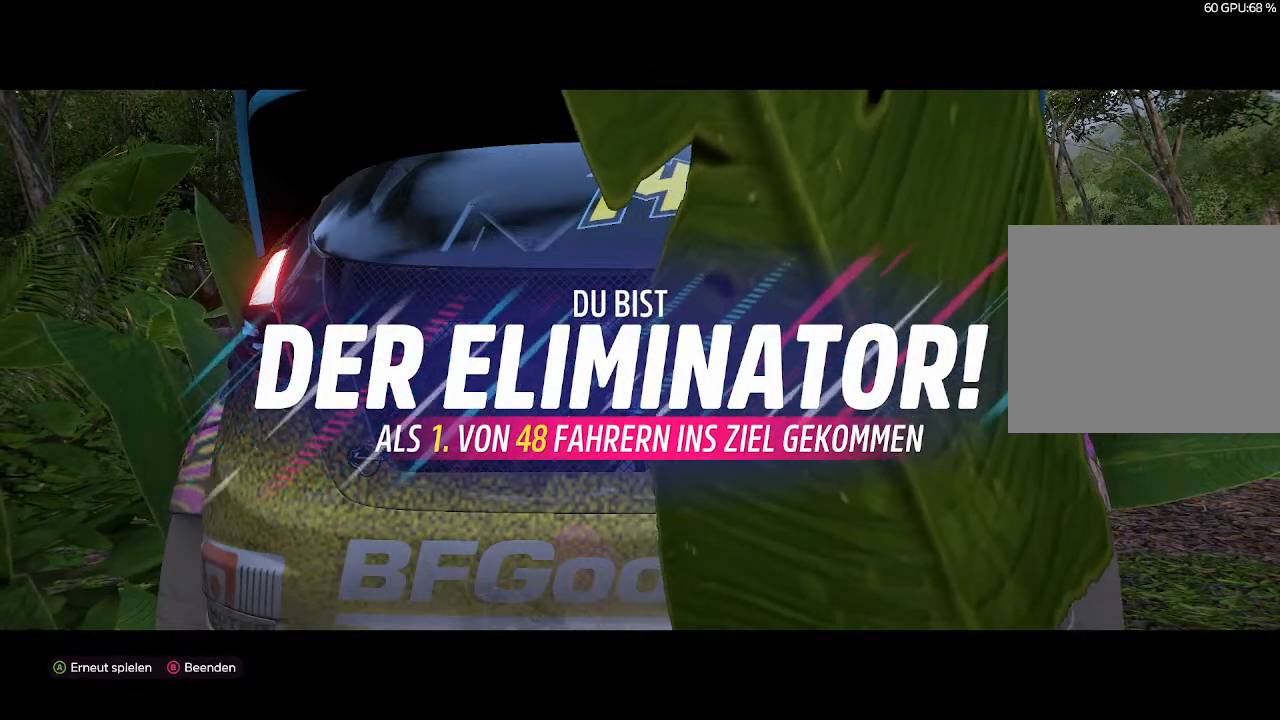
{"buttons": ["R2"], "left_stick": "center", "right_stick": "center", "events": []}
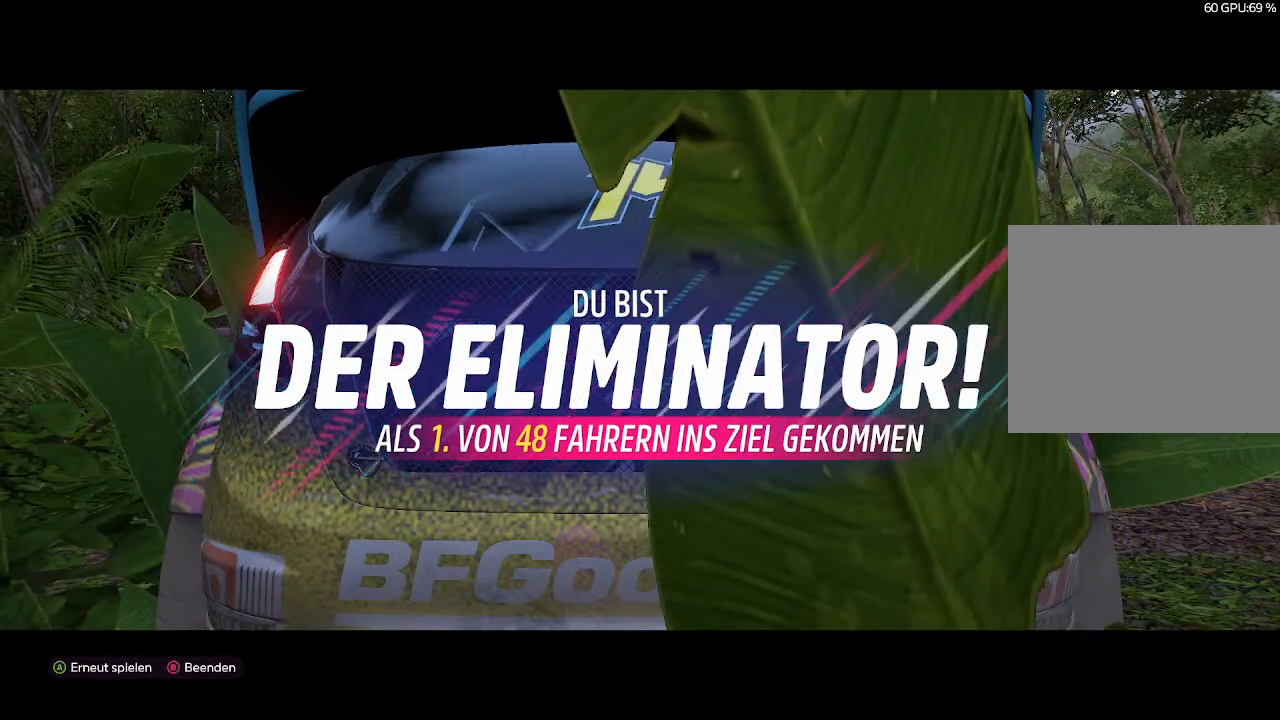
{"buttons": ["R2"], "left_stick": "center", "right_stick": "center", "events": []}
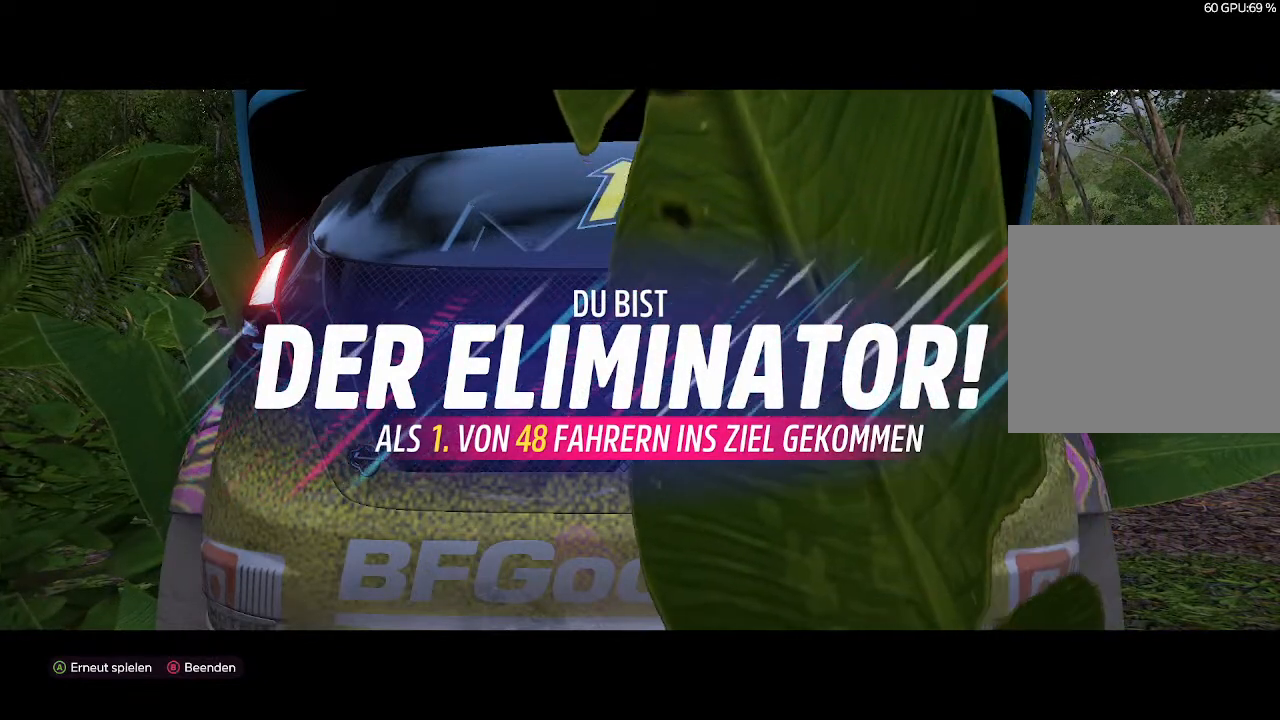
{"buttons": ["R2"], "left_stick": "center", "right_stick": "center", "events": []}
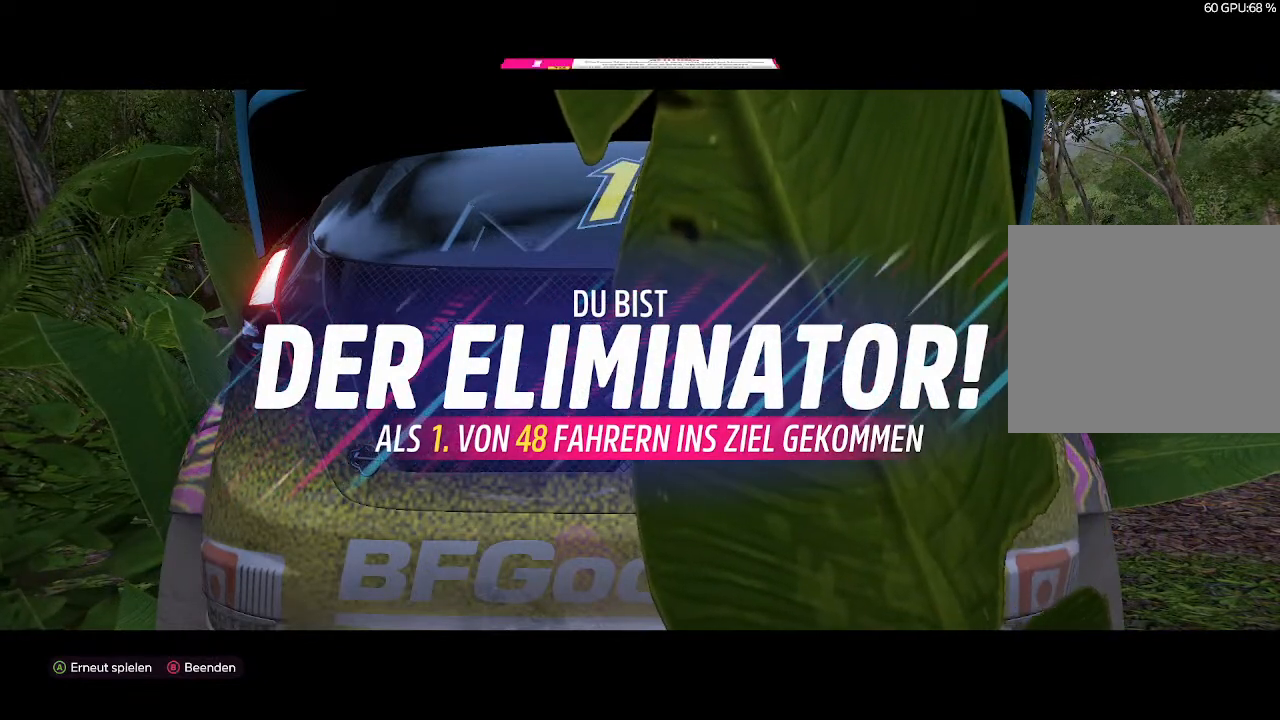
{"buttons": [], "left_stick": "center", "right_stick": "center", "events": [[467, "R2", "up"]]}
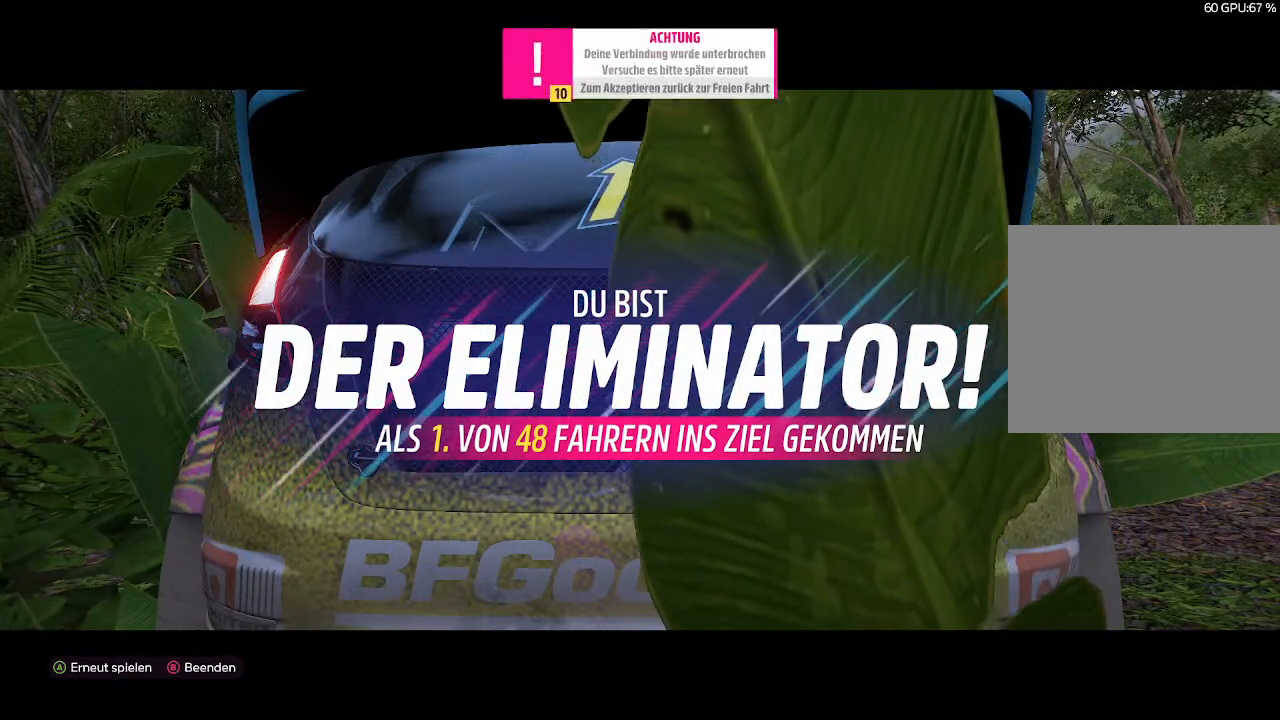
{"buttons": [], "left_stick": "center", "right_stick": "center", "events": []}
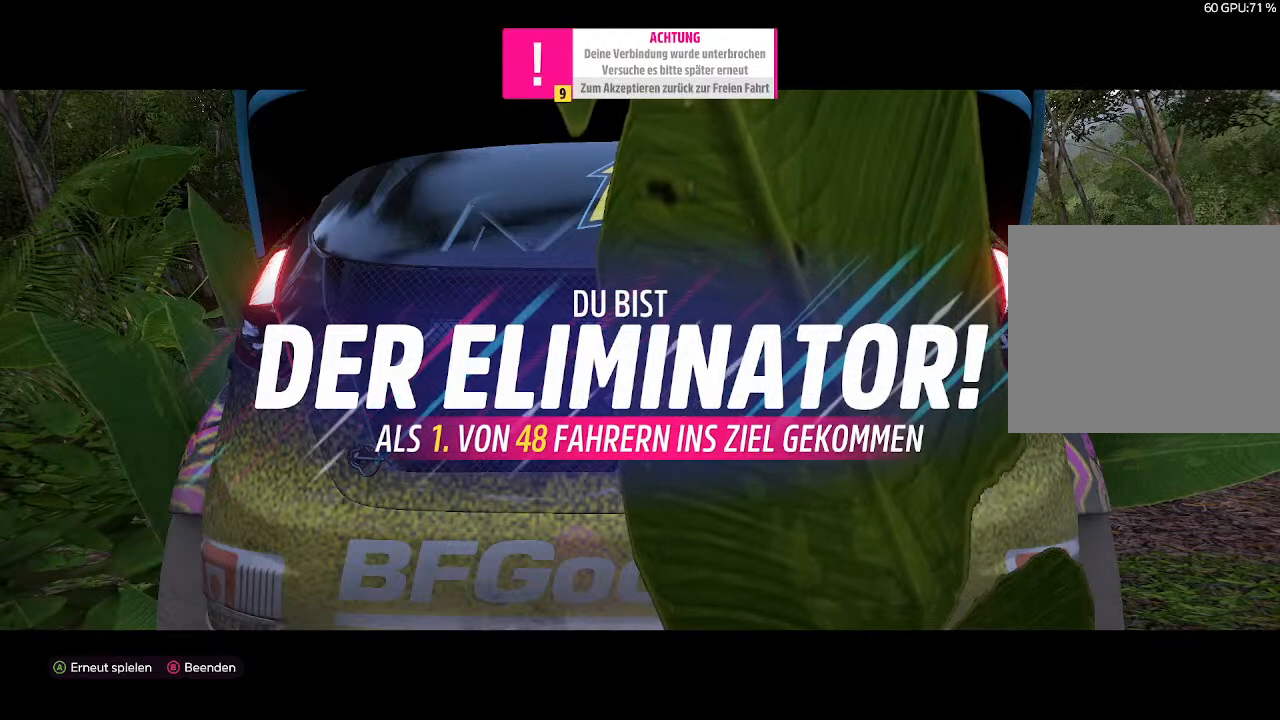
{"buttons": [], "left_stick": "center", "right_stick": "center", "events": []}
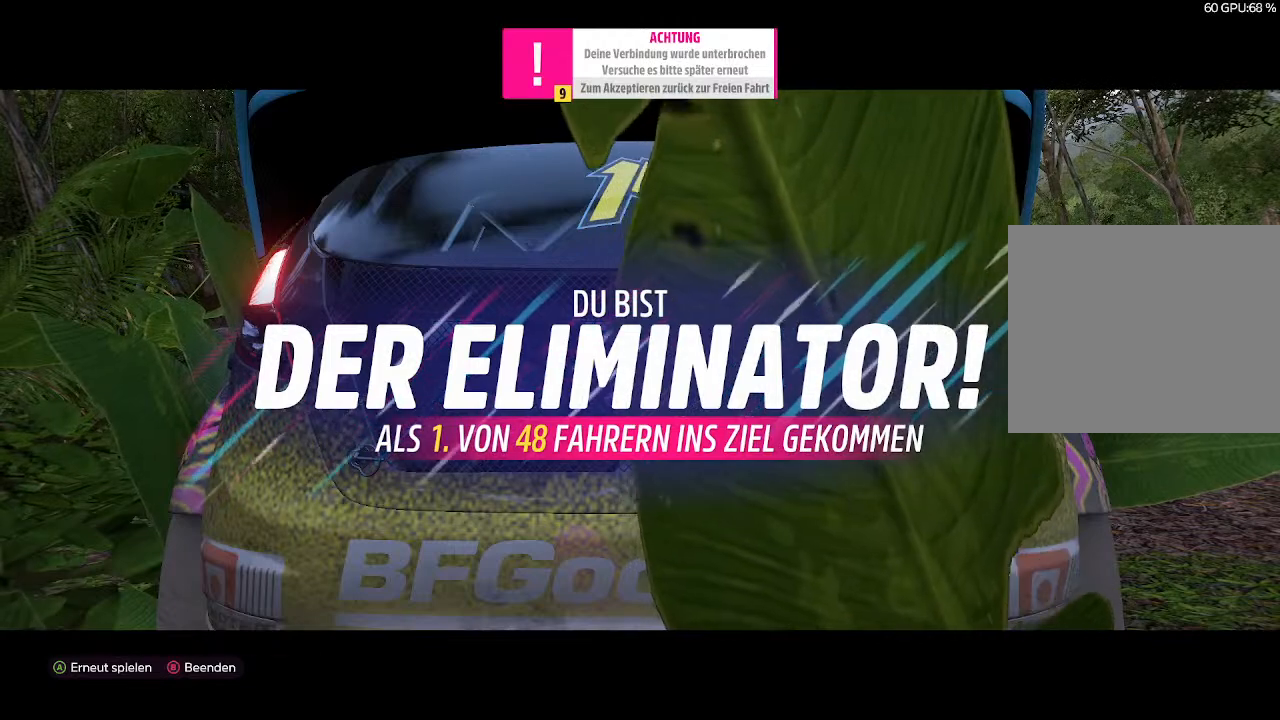
{"buttons": [], "left_stick": "center", "right_stick": "center", "events": []}
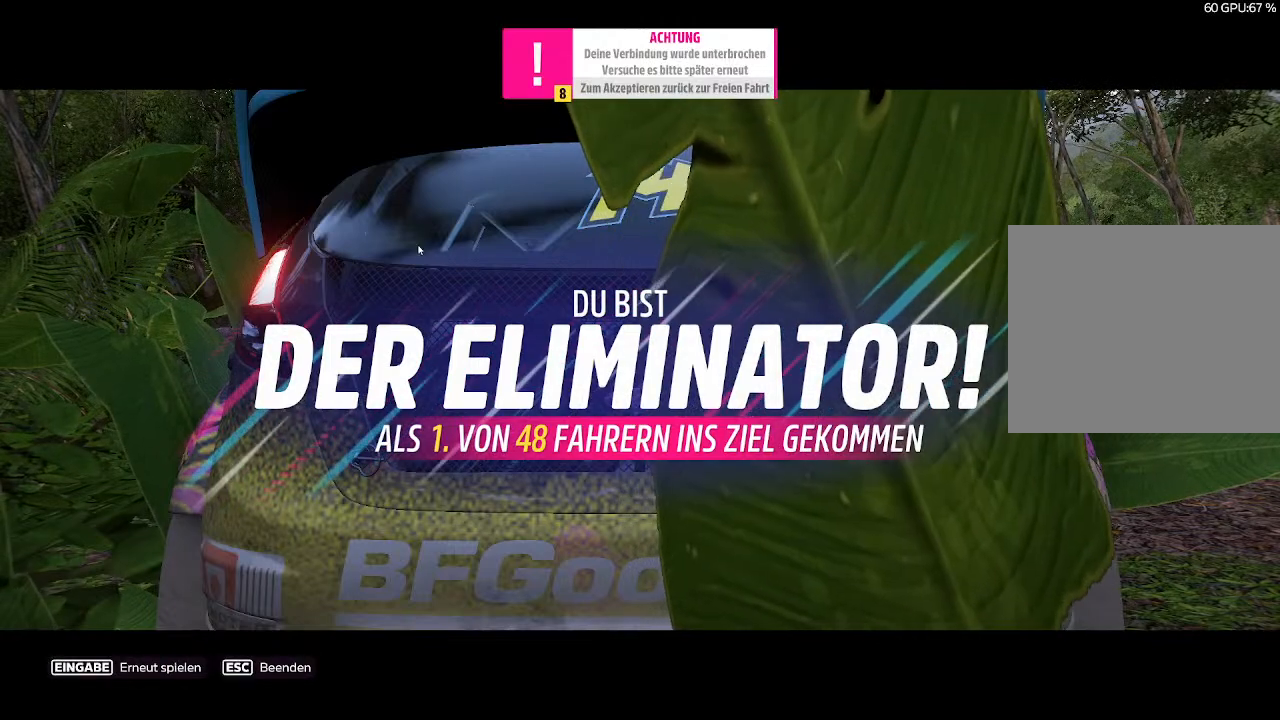
{"buttons": [], "left_stick": "center", "right_stick": "center", "events": []}
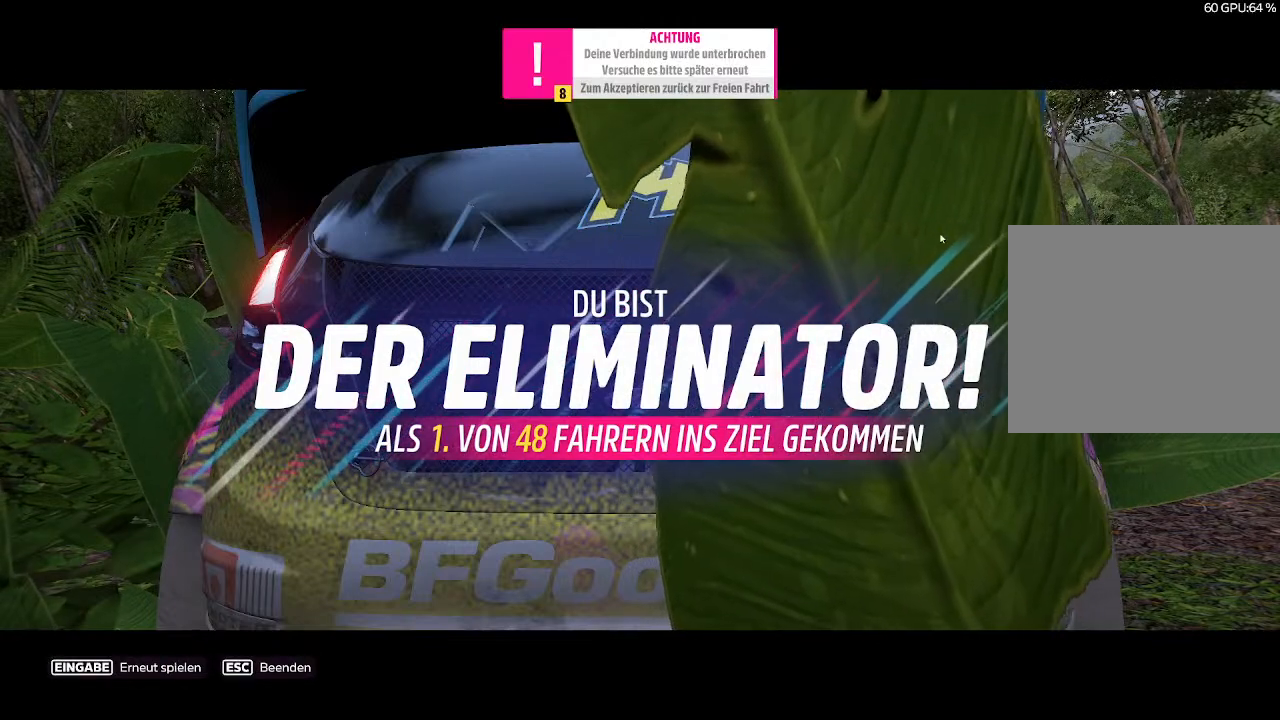
{"buttons": [], "left_stick": "center", "right_stick": "center", "events": []}
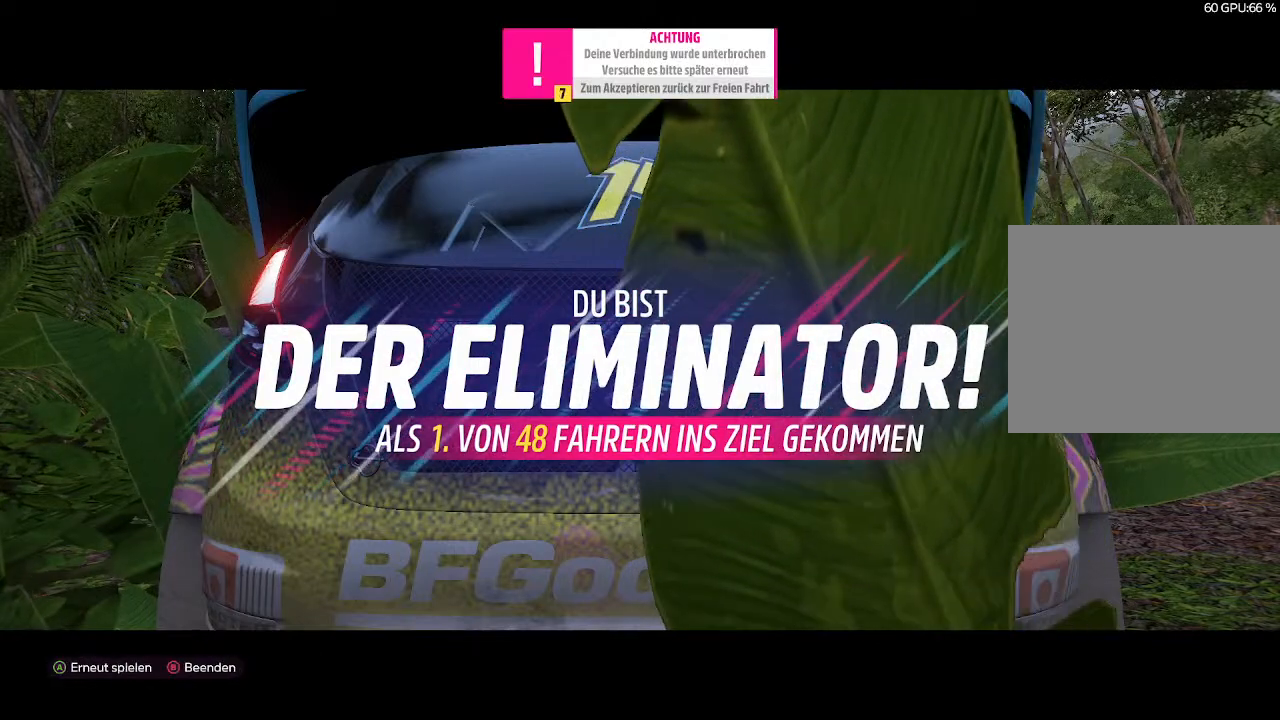
{"buttons": [], "left_stick": "center", "right_stick": "center", "events": []}
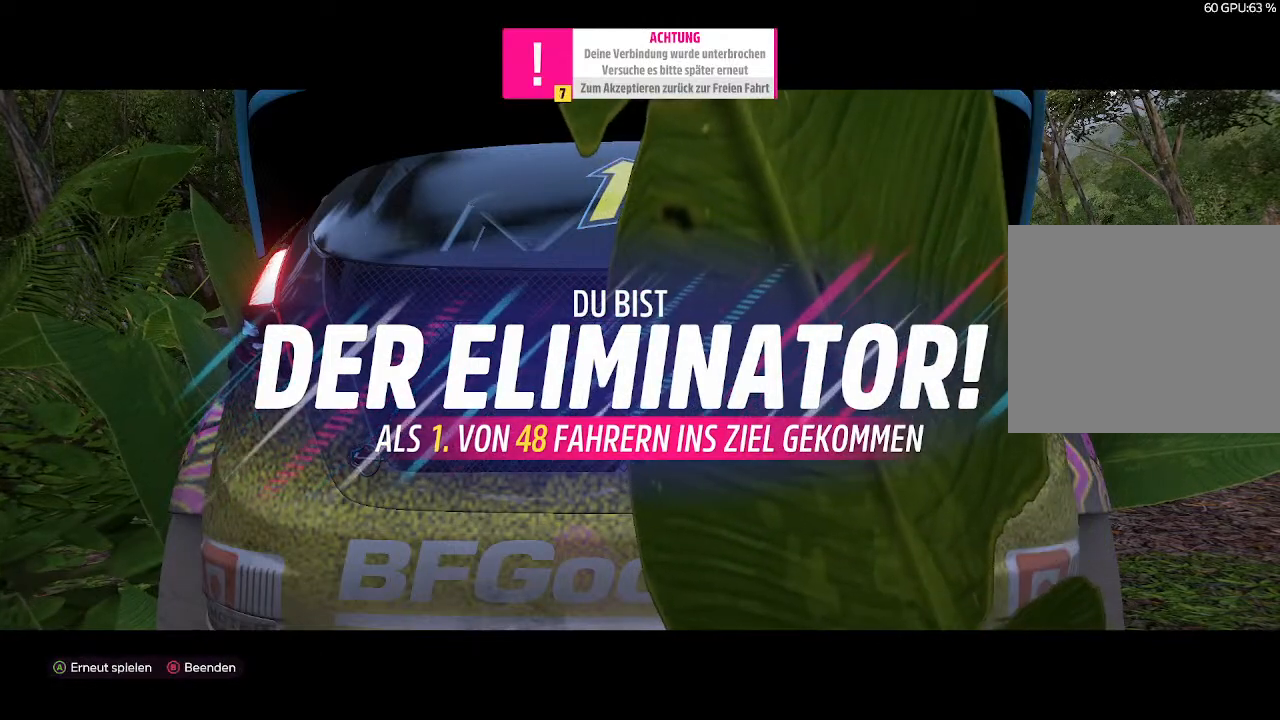
{"buttons": ["CIRCLE"], "left_stick": "center", "right_stick": "center", "events": [[467, "CIRCLE", "down"]]}
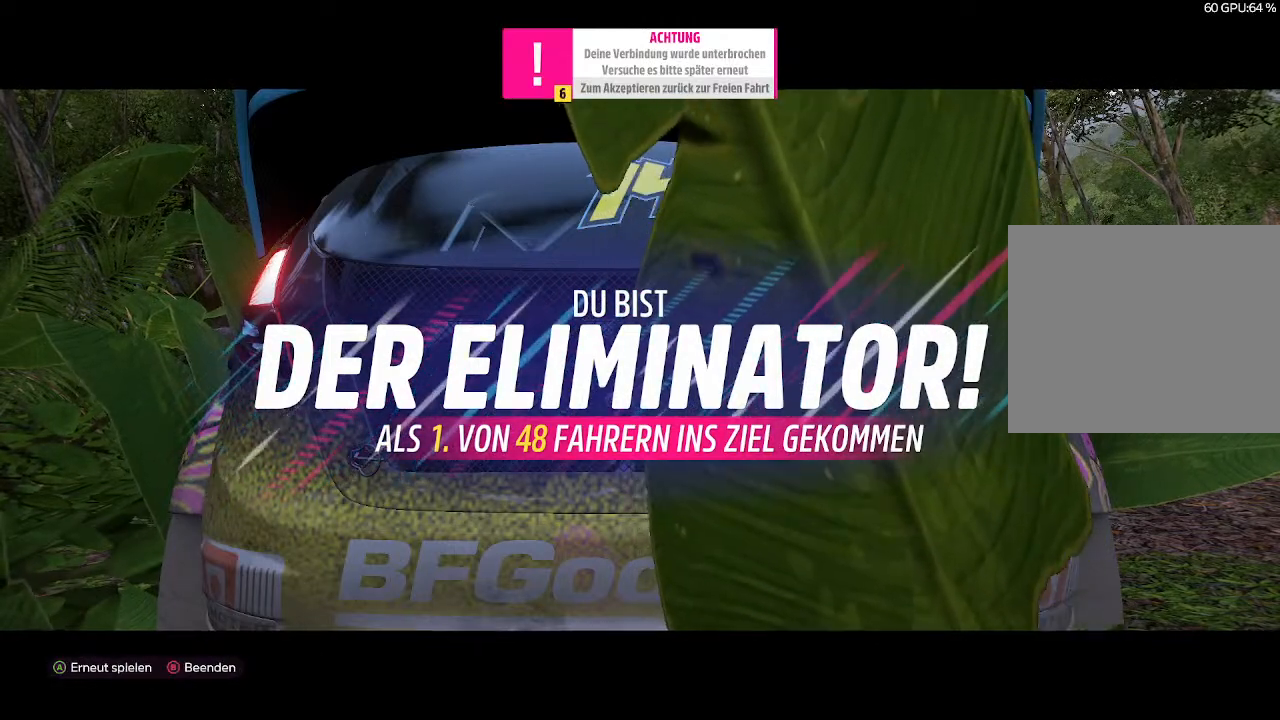
{"buttons": [], "left_stick": "center", "right_stick": "center", "events": [[100, "CIRCLE", "up"]]}